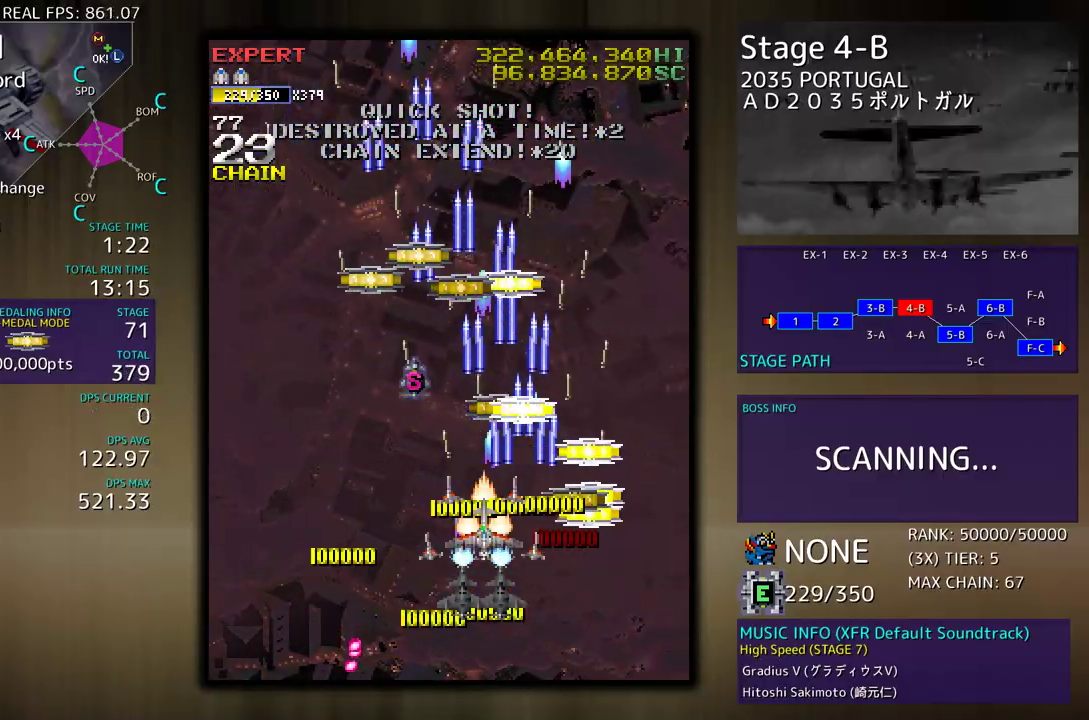
Gameplay with a controller (arcade stick); each line is a JSON object with the inputs held at the frame after it. "events" lists button and stick changes between this image and that frame as [ms after this image, input, new state], when the widget could be followed in between. Not read: L3 R3 other_buttons.
{"buttons": ["DPAD_UP", "DPAD_LEFT"], "events": [[17, "DPAD_RIGHT", "down"], [17, "DPAD_UP", "up"], [167, "DPAD_UP", "down"], [267, "DPAD_RIGHT", "up"], [283, "DPAD_LEFT", "down"]]}
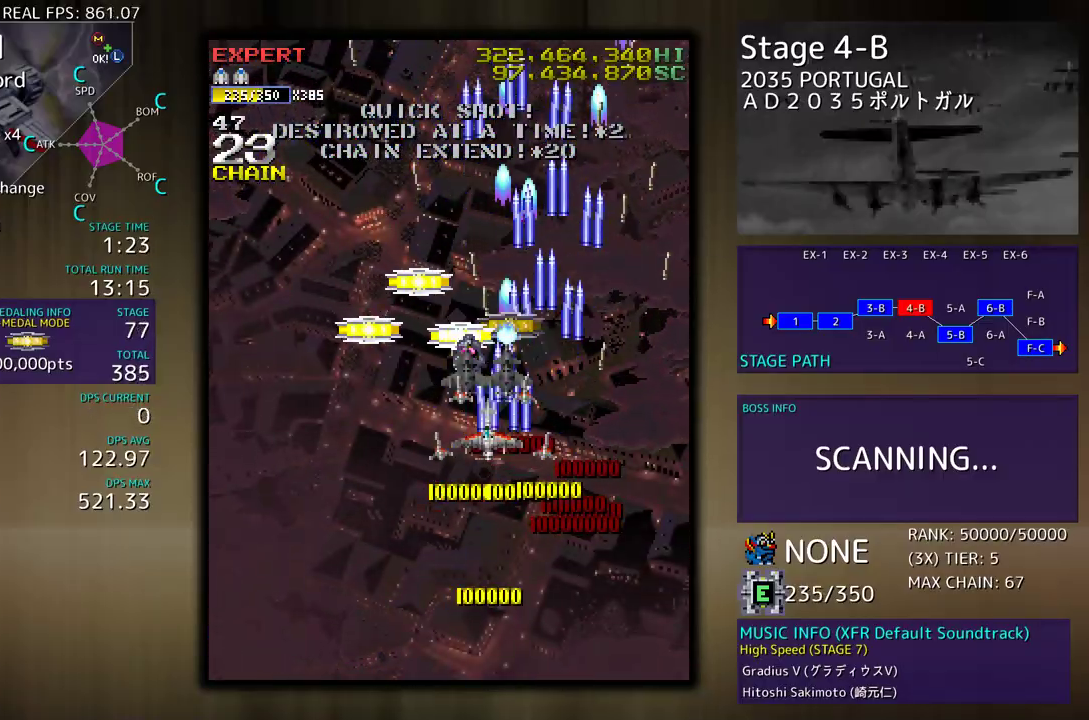
{"buttons": ["DPAD_DOWN"], "events": [[67, "DPAD_LEFT", "up"], [217, "DPAD_LEFT", "down"], [300, "DPAD_UP", "up"], [333, "DPAD_DOWN", "down"], [500, "DPAD_LEFT", "up"]]}
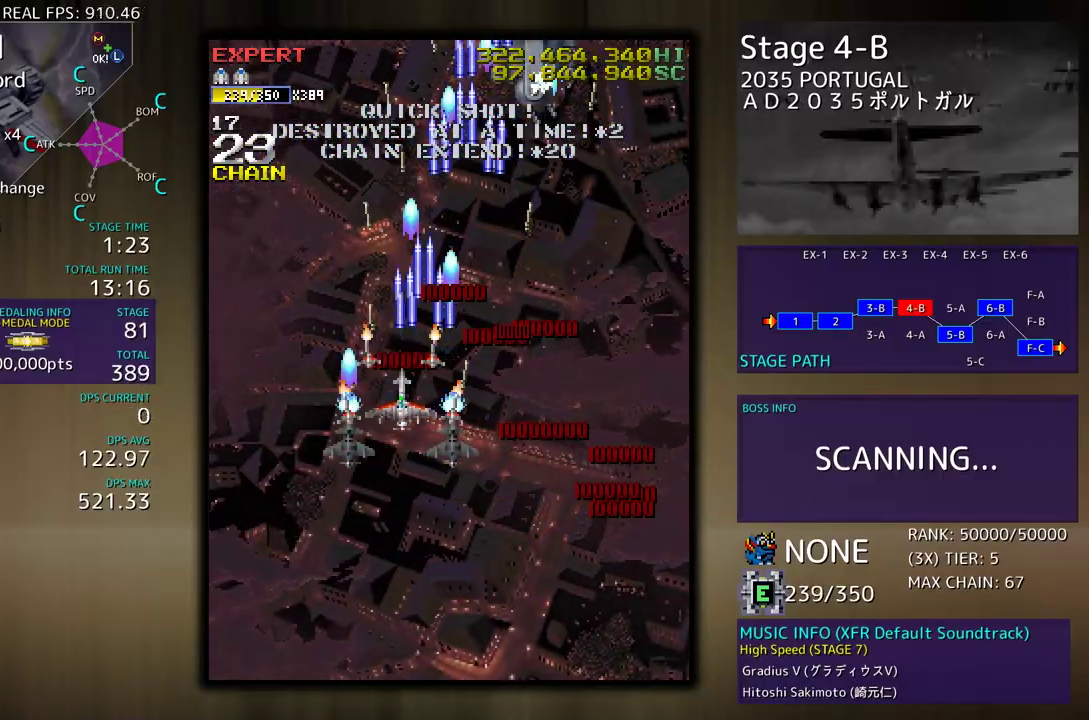
{"buttons": ["DPAD_DOWN", "DPAD_RIGHT"], "events": [[183, "DPAD_RIGHT", "down"]]}
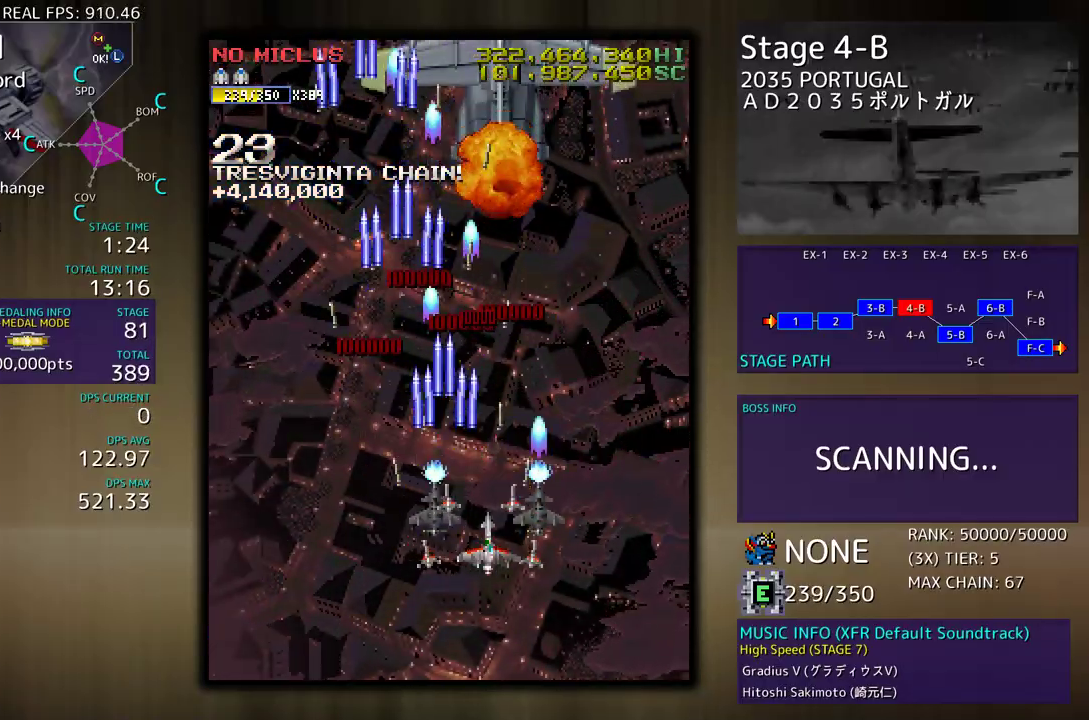
{"buttons": ["DPAD_DOWN"], "events": [[33, "DPAD_RIGHT", "up"], [50, "DPAD_DOWN", "up"], [167, "DPAD_DOWN", "down"], [250, "DPAD_DOWN", "up"], [483, "DPAD_DOWN", "down"]]}
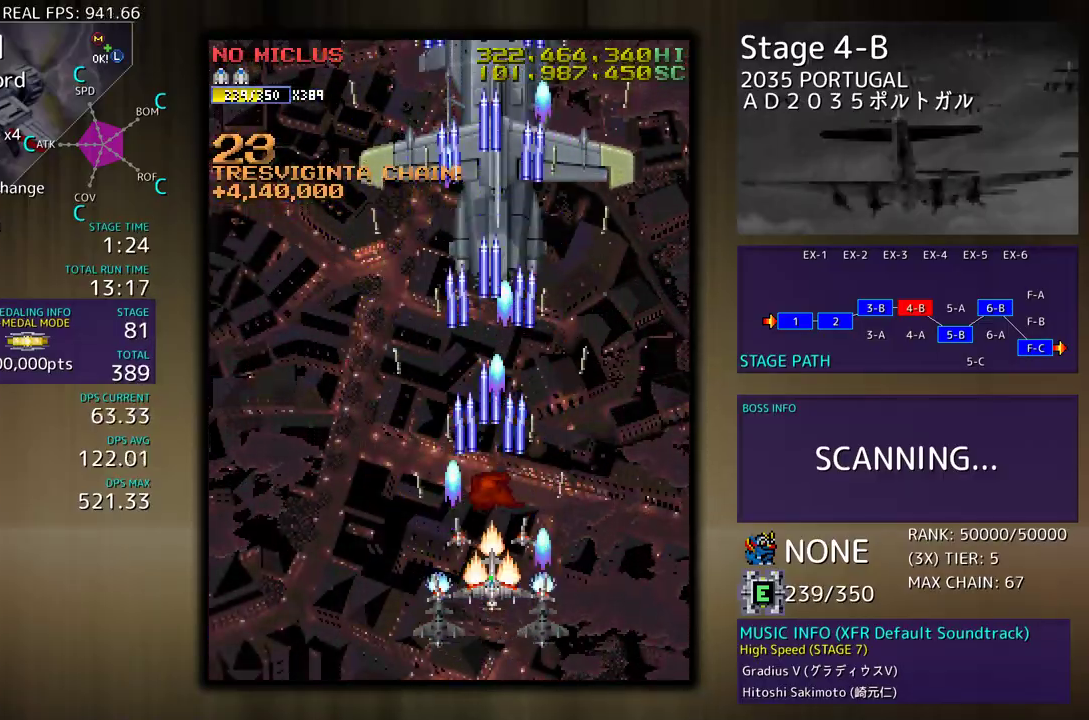
{"buttons": ["DPAD_UP", "DPAD_RIGHT"], "events": [[117, "DPAD_DOWN", "up"], [167, "DPAD_LEFT", "down"], [167, "DPAD_UP", "down"], [350, "DPAD_LEFT", "up"], [383, "DPAD_RIGHT", "down"]]}
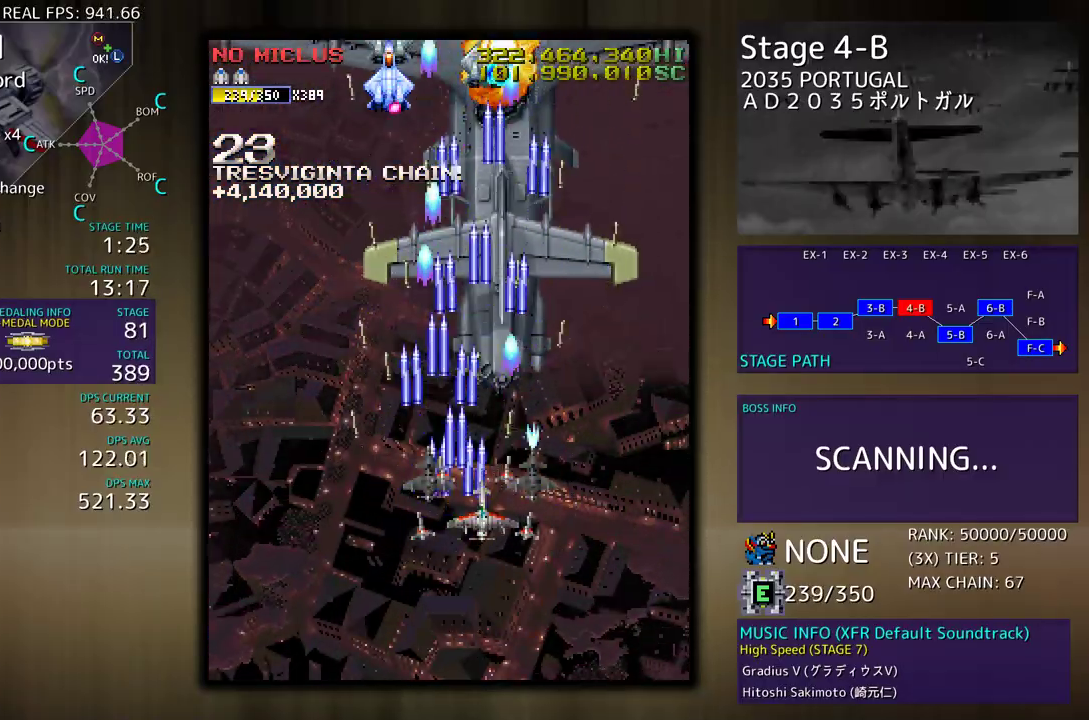
{"buttons": ["DPAD_DOWN"], "events": [[367, "DPAD_UP", "up"], [383, "DPAD_DOWN", "down"], [433, "DPAD_RIGHT", "up"]]}
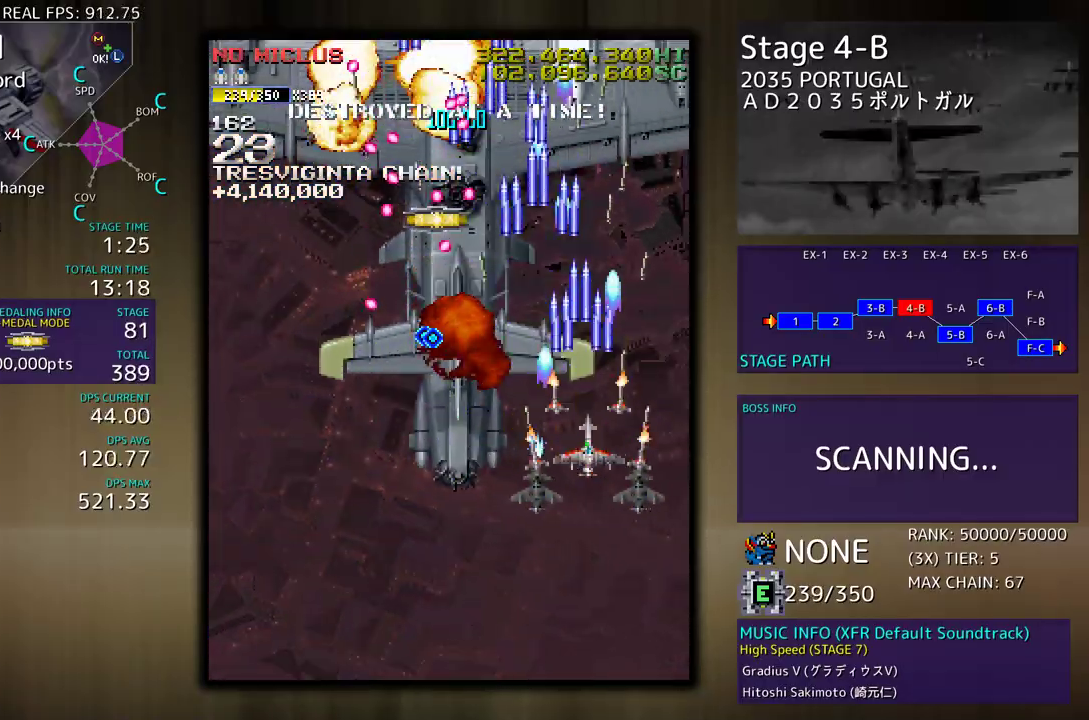
{"buttons": [], "events": [[100, "DPAD_DOWN", "up"], [250, "DPAD_DOWN", "down"], [350, "DPAD_DOWN", "up"], [433, "DPAD_DOWN", "down"], [500, "DPAD_DOWN", "up"]]}
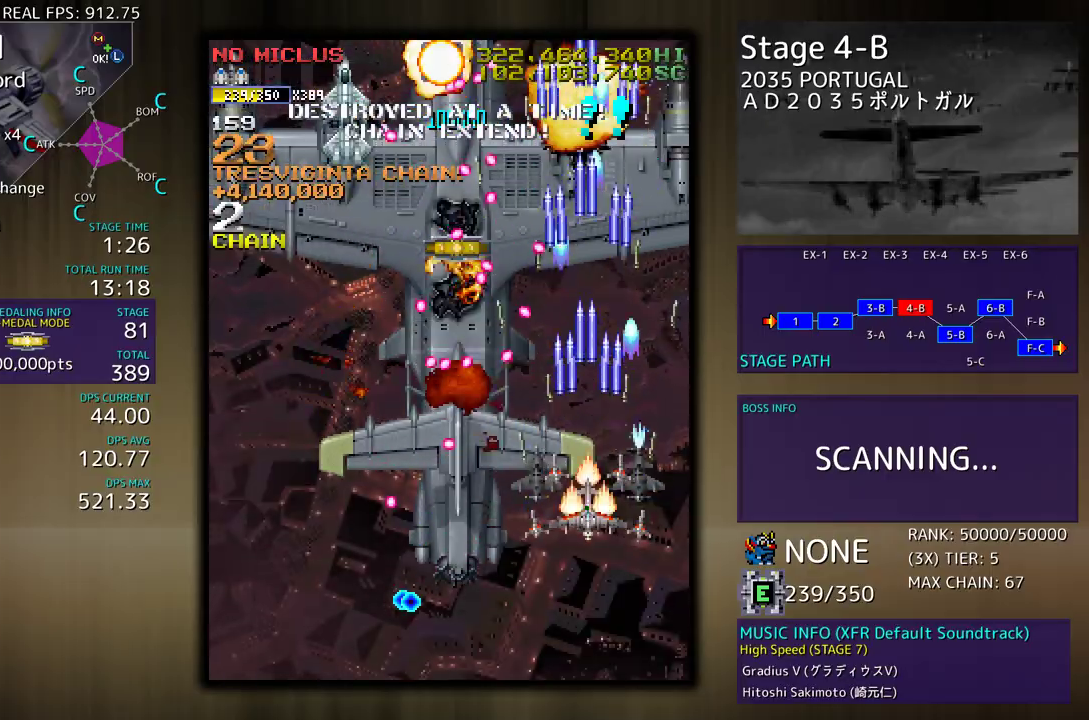
{"buttons": ["DPAD_DOWN", "DPAD_LEFT"], "events": [[83, "DPAD_DOWN", "down"], [117, "DPAD_LEFT", "down"], [183, "DPAD_DOWN", "up"], [300, "DPAD_LEFT", "up"], [383, "DPAD_DOWN", "down"], [383, "DPAD_LEFT", "down"]]}
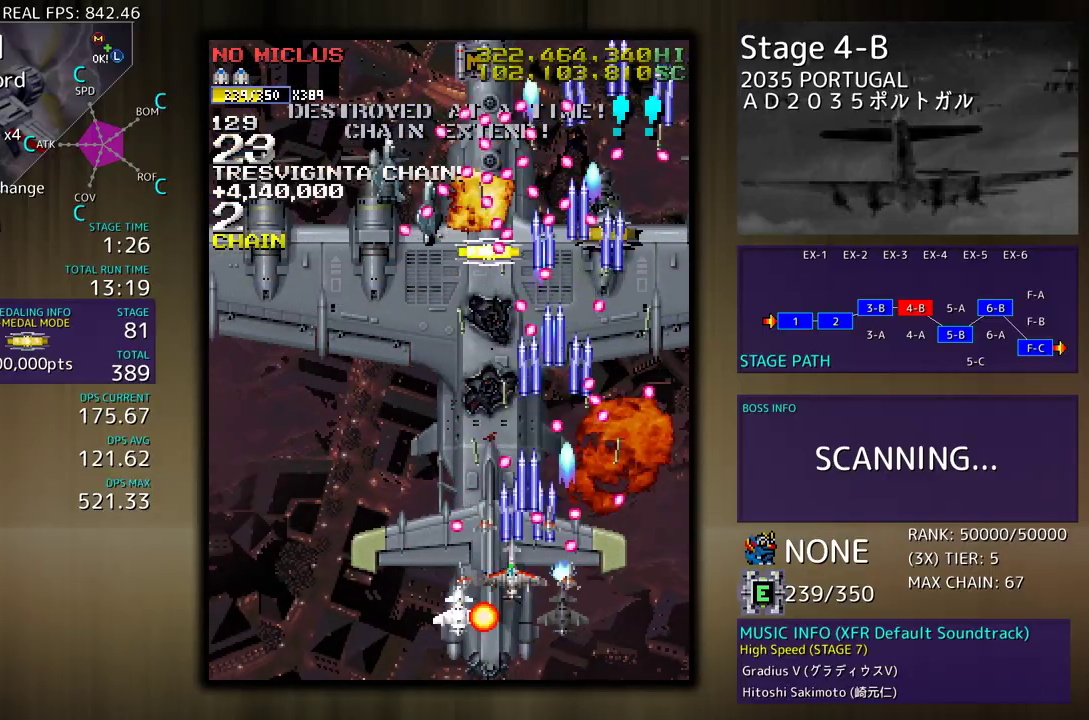
{"buttons": ["DPAD_LEFT"], "events": [[233, "DPAD_DOWN", "up"]]}
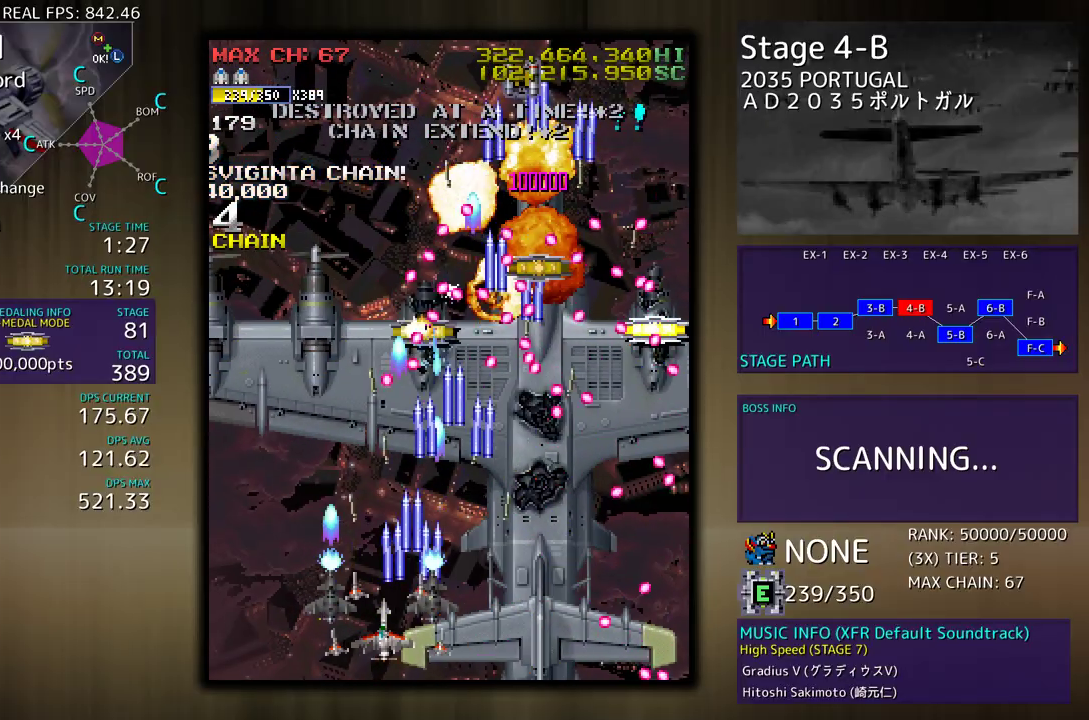
{"buttons": ["DPAD_DOWN"], "events": [[100, "DPAD_UP", "down"], [433, "DPAD_UP", "up"], [450, "DPAD_DOWN", "down"], [483, "DPAD_LEFT", "up"]]}
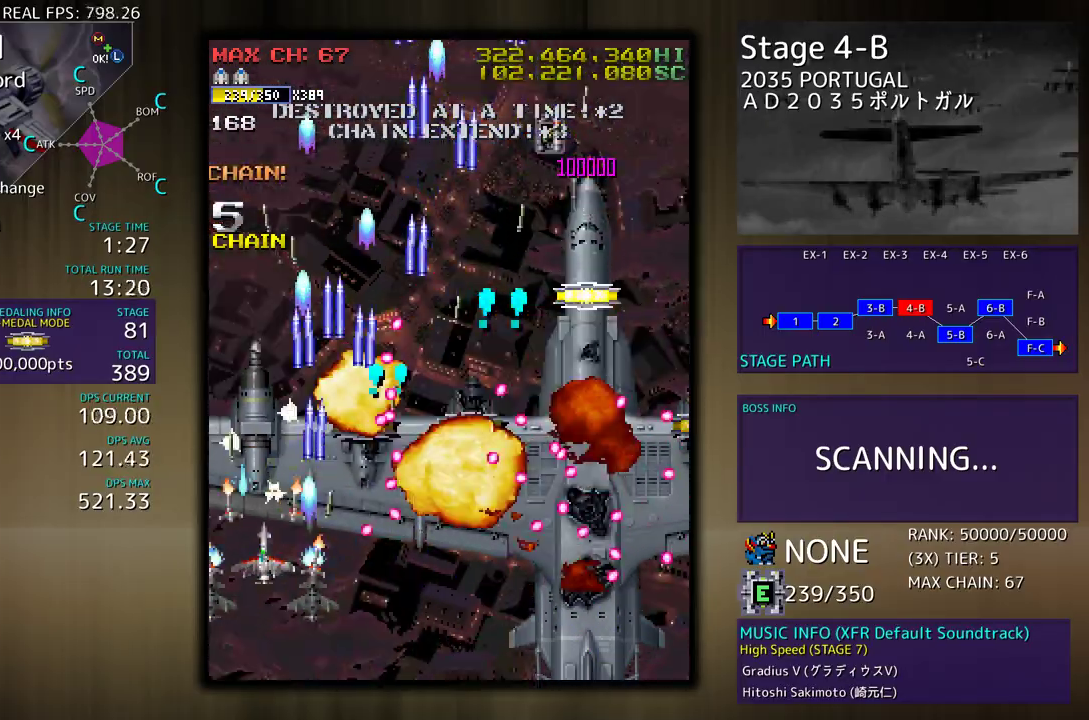
{"buttons": ["DPAD_DOWN", "DPAD_RIGHT"], "events": [[17, "DPAD_LEFT", "down"], [83, "DPAD_LEFT", "up"], [117, "DPAD_RIGHT", "down"]]}
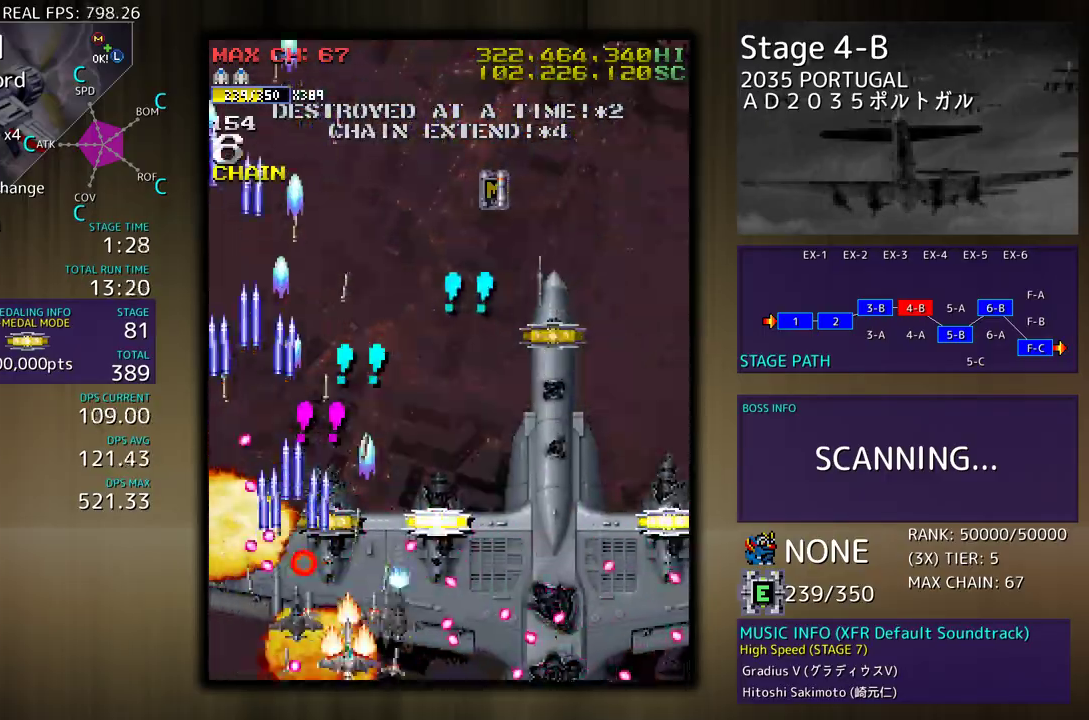
{"buttons": ["DPAD_DOWN", "DPAD_RIGHT"], "events": [[50, "DPAD_DOWN", "up"], [67, "DPAD_RIGHT", "up"], [67, "DPAD_UP", "down"], [83, "DPAD_LEFT", "down"], [233, "DPAD_LEFT", "up"], [250, "DPAD_RIGHT", "down"], [333, "DPAD_UP", "up"], [450, "DPAD_DOWN", "down"]]}
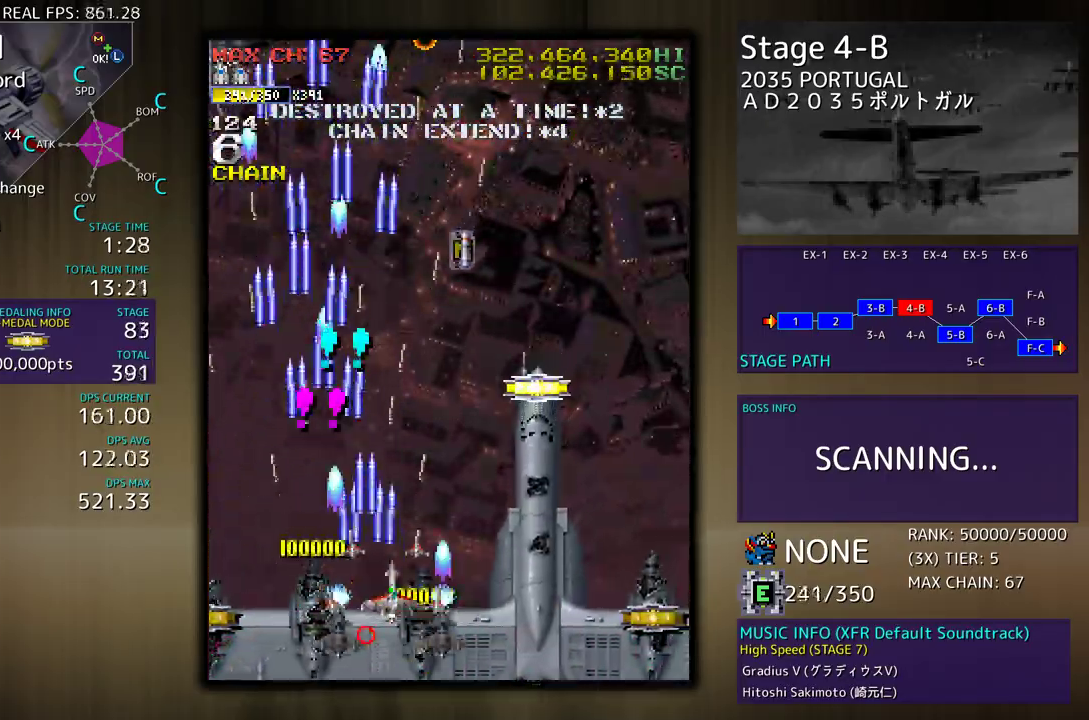
{"buttons": ["DPAD_UP", "DPAD_LEFT"], "events": [[350, "DPAD_DOWN", "up"], [383, "DPAD_UP", "down"], [417, "DPAD_RIGHT", "up"], [450, "DPAD_LEFT", "down"]]}
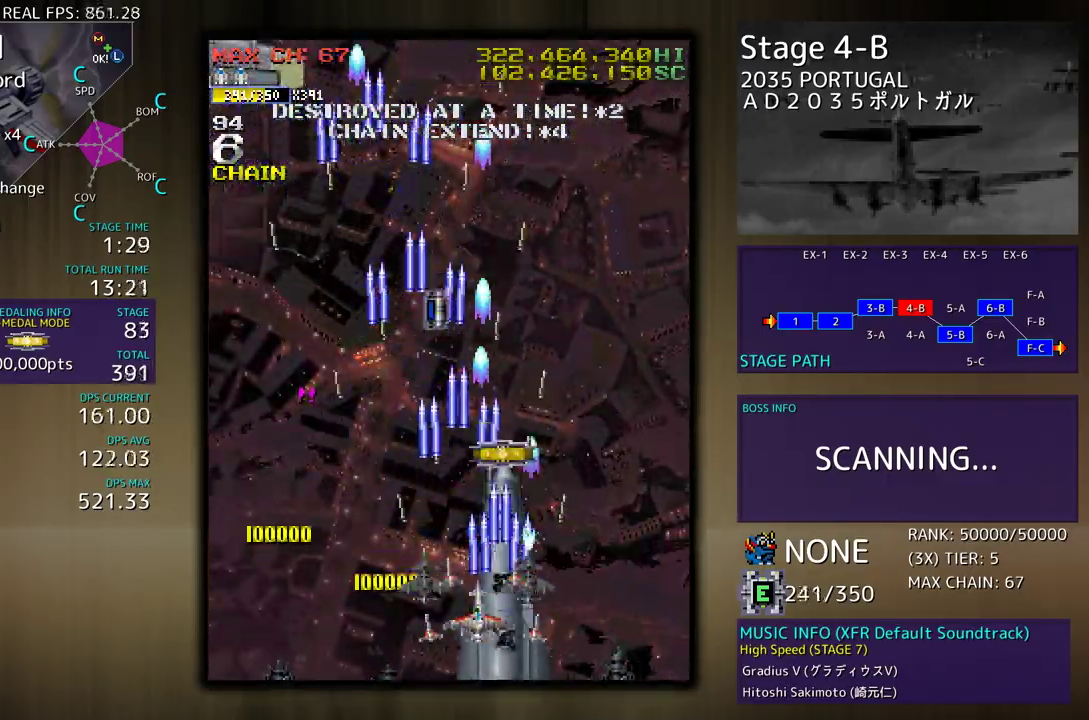
{"buttons": ["DPAD_UP"], "events": [[83, "DPAD_LEFT", "up"]]}
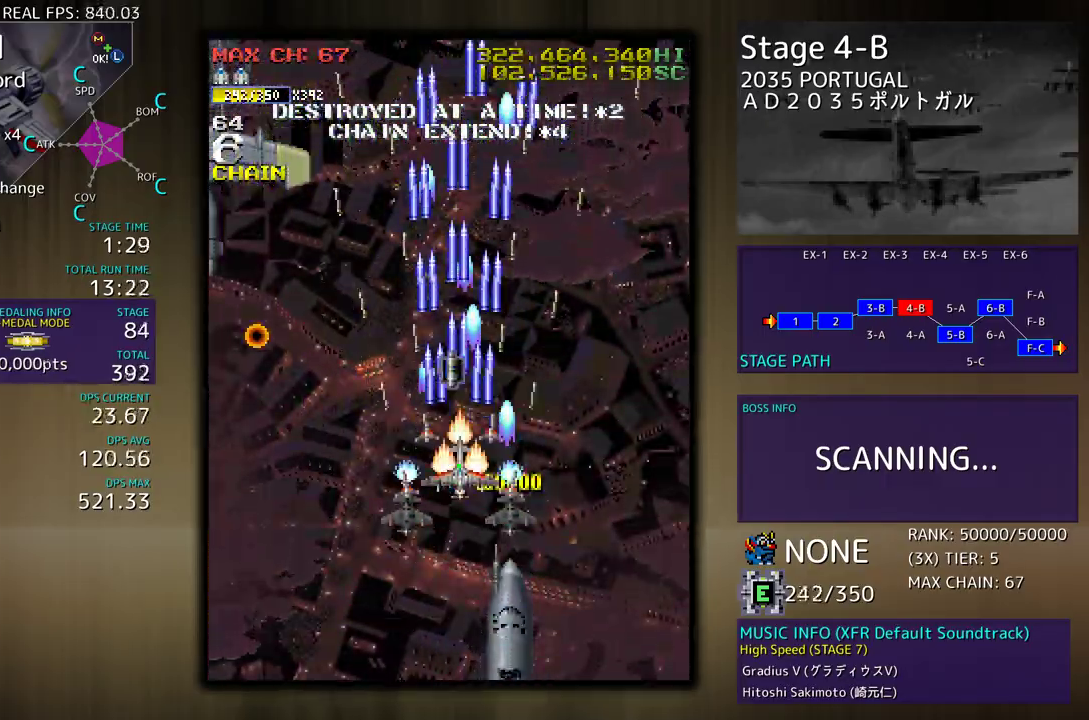
{"buttons": ["DPAD_DOWN", "DPAD_LEFT"]}
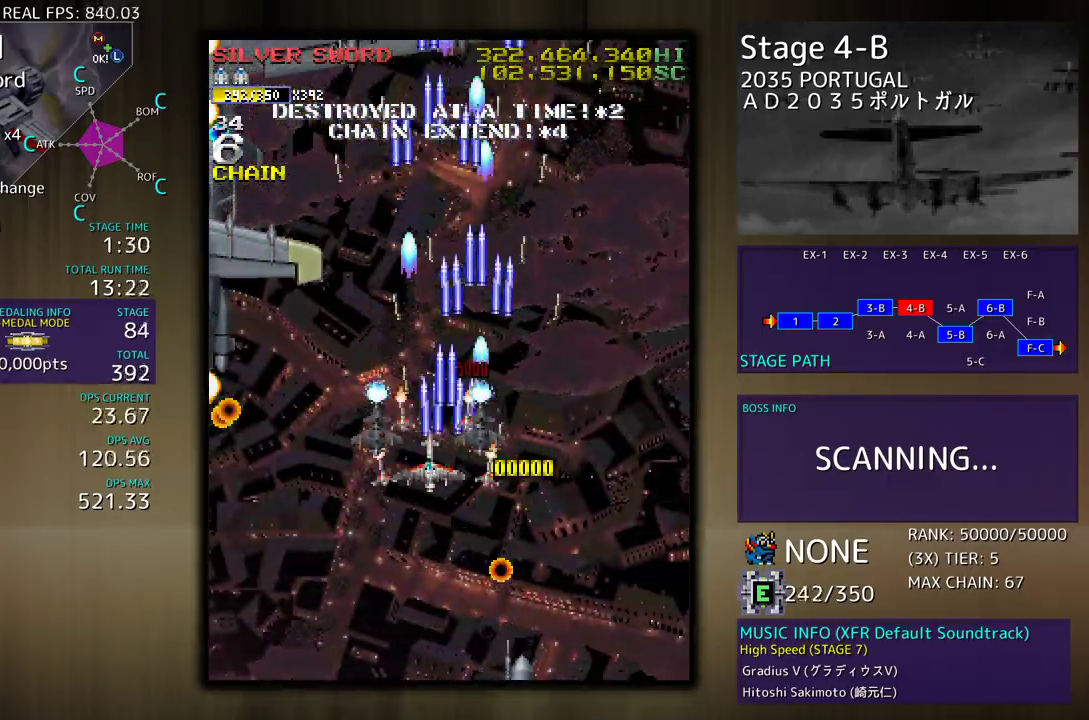
{"buttons": ["DPAD_DOWN", "DPAD_LEFT"], "events": [[167, "DPAD_DOWN", "up"], [200, "DPAD_UP", "down"], [400, "DPAD_UP", "up"], [433, "DPAD_DOWN", "down"]]}
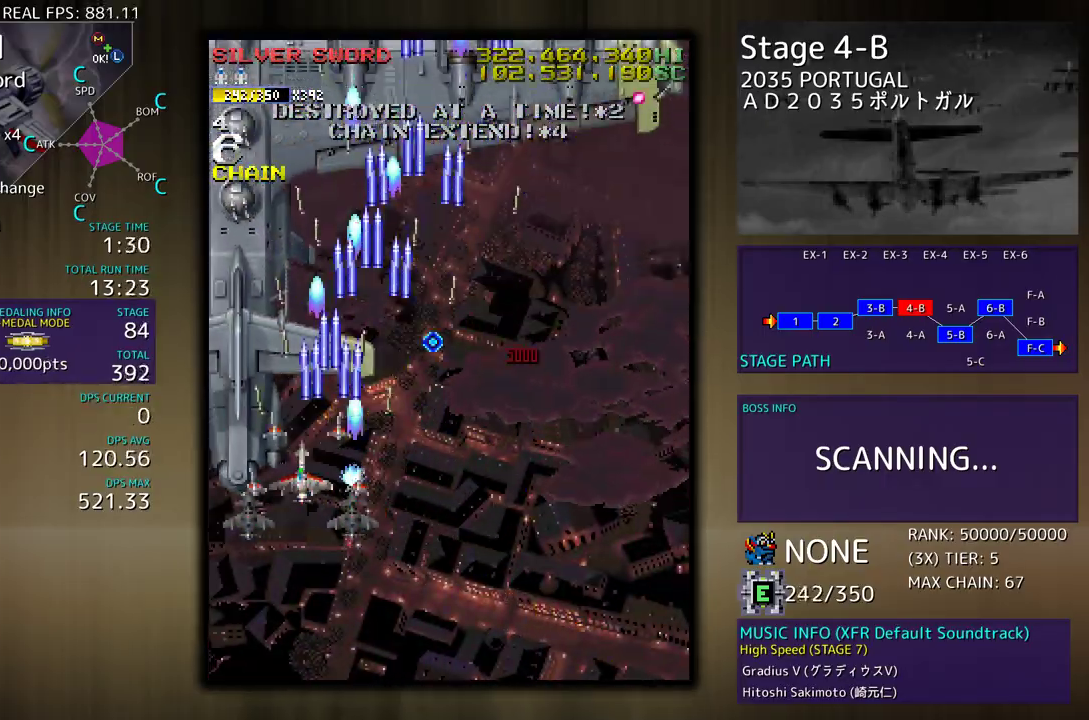
{"buttons": ["DPAD_DOWN", "DPAD_LEFT"], "events": [[150, "DPAD_LEFT", "up"], [183, "DPAD_RIGHT", "down"], [250, "DPAD_RIGHT", "up"], [283, "DPAD_DOWN", "up"], [350, "DPAD_DOWN", "down"], [367, "DPAD_LEFT", "down"]]}
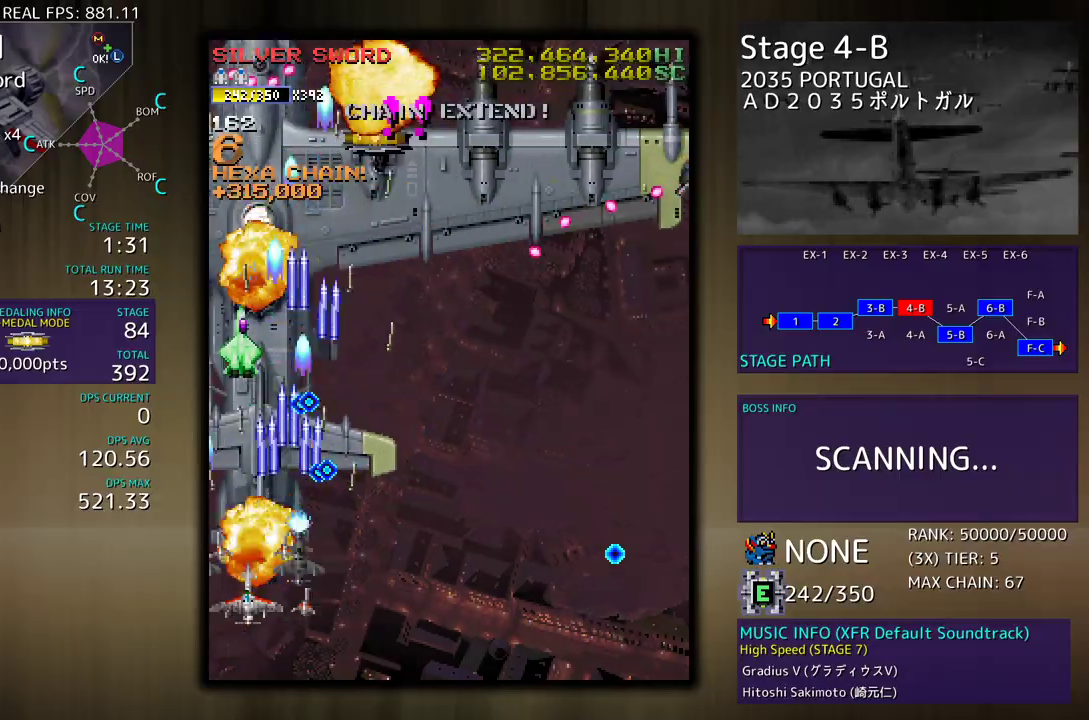
{"buttons": ["DPAD_DOWN", "DPAD_RIGHT"], "events": [[50, "DPAD_DOWN", "up"], [83, "DPAD_LEFT", "up"], [333, "DPAD_DOWN", "down"], [333, "DPAD_RIGHT", "down"]]}
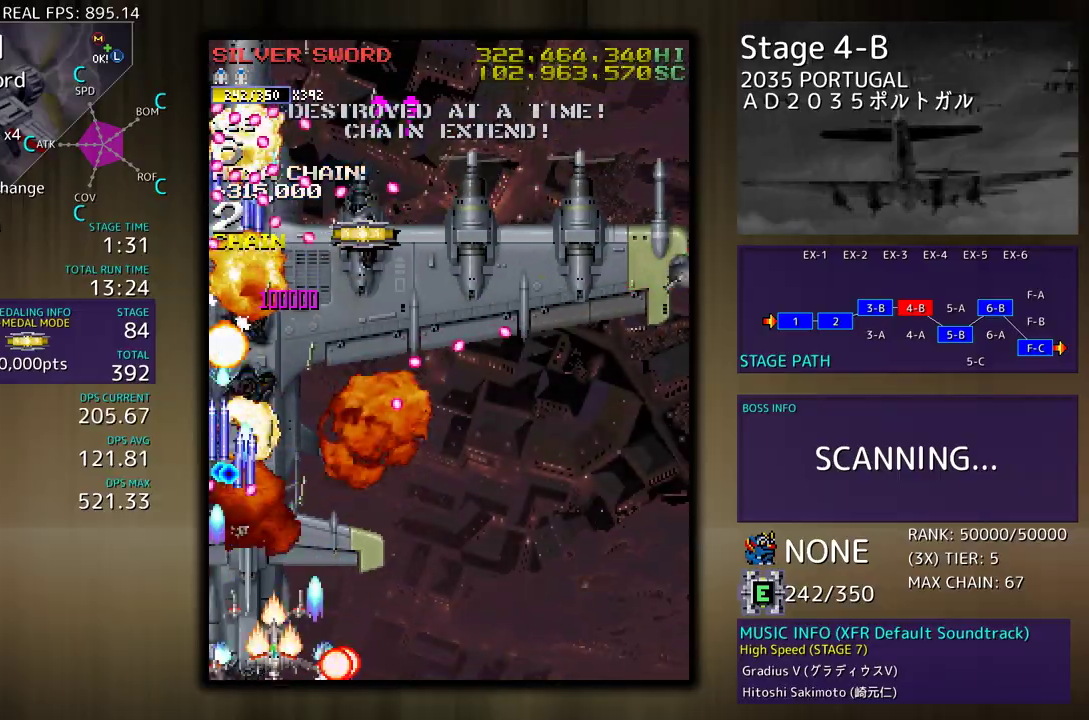
{"buttons": ["DPAD_DOWN", "DPAD_RIGHT"], "events": [[67, "DPAD_DOWN", "up"], [67, "DPAD_RIGHT", "up"], [183, "DPAD_DOWN", "down"], [200, "DPAD_RIGHT", "down"]]}
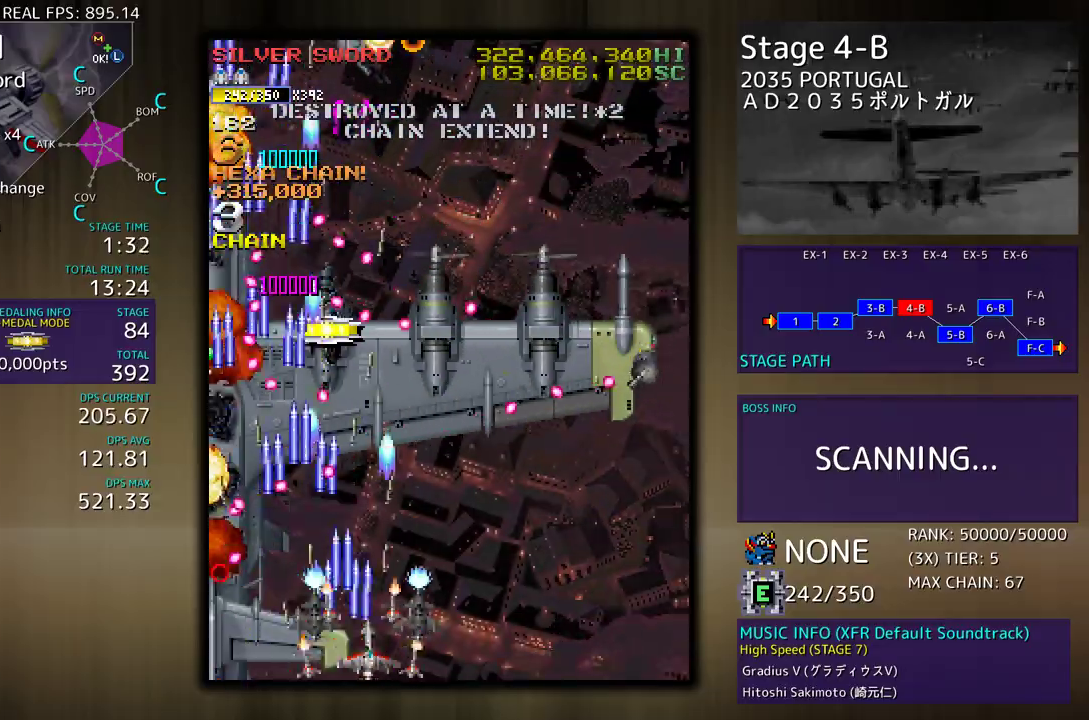
{"buttons": ["DPAD_DOWN", "DPAD_RIGHT"], "events": [[17, "DPAD_DOWN", "up"], [17, "DPAD_RIGHT", "up"], [100, "DPAD_DOWN", "down"], [100, "DPAD_RIGHT", "down"], [367, "DPAD_DOWN", "up"], [367, "DPAD_RIGHT", "up"], [450, "DPAD_RIGHT", "down"], [467, "DPAD_DOWN", "down"]]}
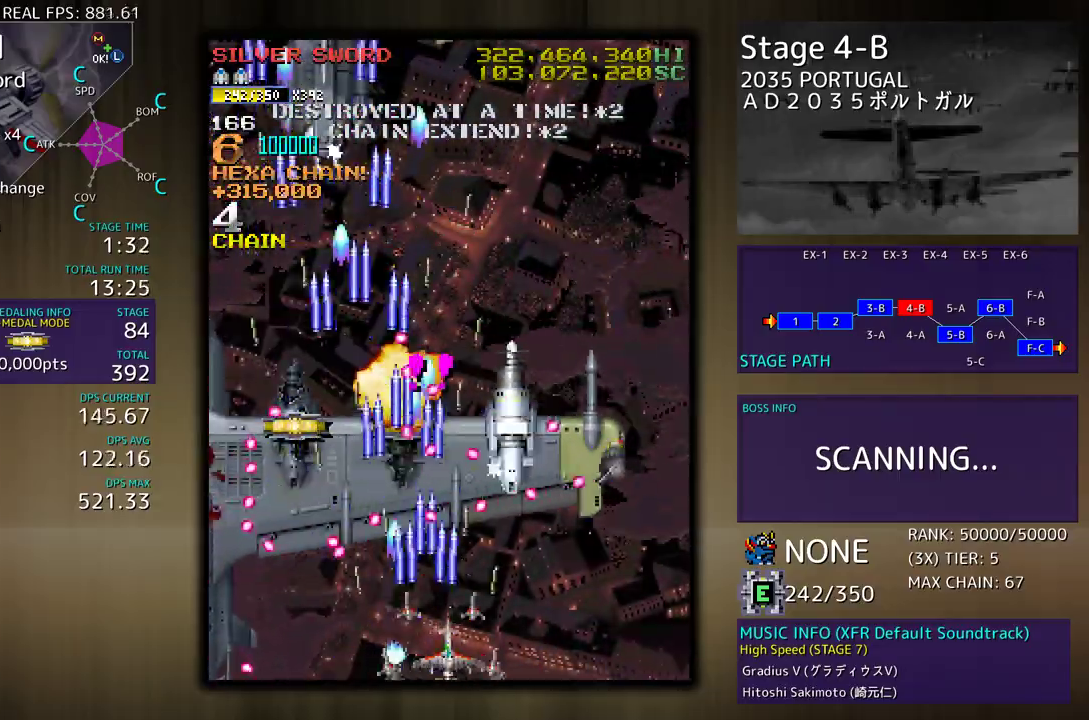
{"buttons": ["DPAD_DOWN", "DPAD_LEFT"], "events": [[83, "DPAD_DOWN", "up"], [83, "DPAD_RIGHT", "up"], [167, "DPAD_DOWN", "down"], [167, "DPAD_RIGHT", "down"], [250, "DPAD_DOWN", "up"], [250, "DPAD_RIGHT", "up"], [333, "DPAD_DOWN", "down"], [333, "DPAD_RIGHT", "down"], [467, "DPAD_RIGHT", "up"], [483, "DPAD_LEFT", "down"]]}
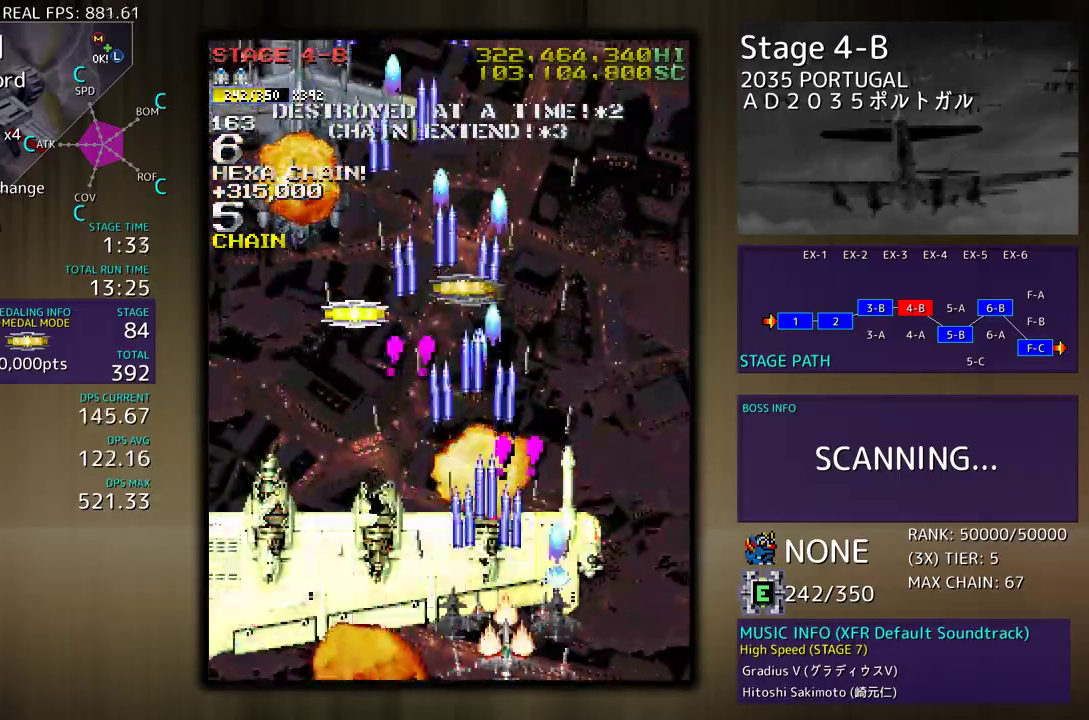
{"buttons": ["DPAD_LEFT"], "events": [[17, "DPAD_DOWN", "up"], [133, "DPAD_UP", "down"], [350, "DPAD_UP", "up"], [400, "DPAD_DOWN", "down"], [500, "DPAD_DOWN", "up"]]}
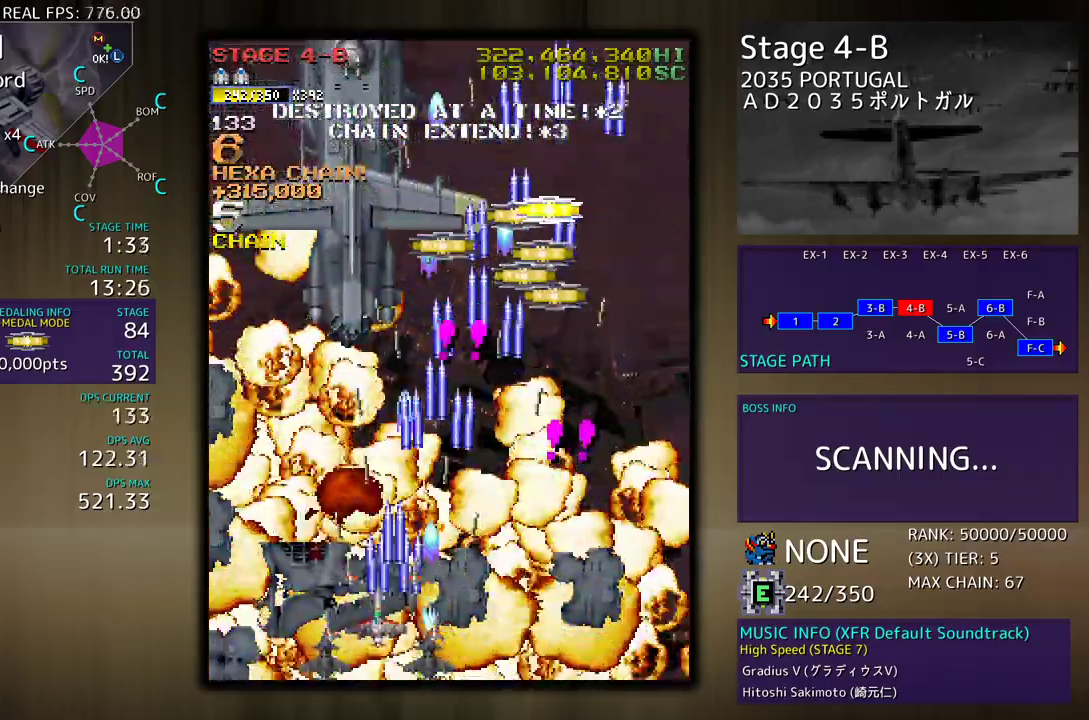
{"buttons": [], "events": [[83, "DPAD_LEFT", "up"], [333, "DPAD_DOWN", "down"], [333, "DPAD_LEFT", "down"], [433, "DPAD_DOWN", "up"], [433, "DPAD_LEFT", "up"]]}
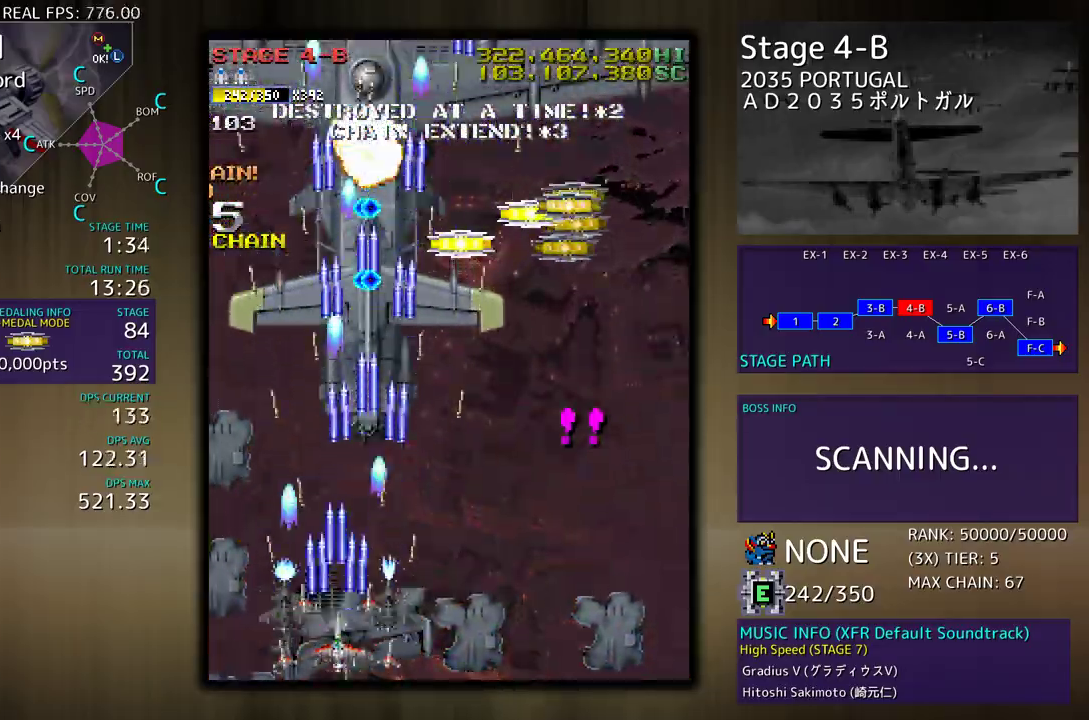
{"buttons": ["DPAD_UP"], "events": [[17, "DPAD_DOWN", "down"], [17, "DPAD_LEFT", "down"], [83, "DPAD_DOWN", "up"], [133, "DPAD_LEFT", "up"], [200, "DPAD_LEFT", "down"], [217, "DPAD_UP", "down"], [500, "DPAD_LEFT", "up"]]}
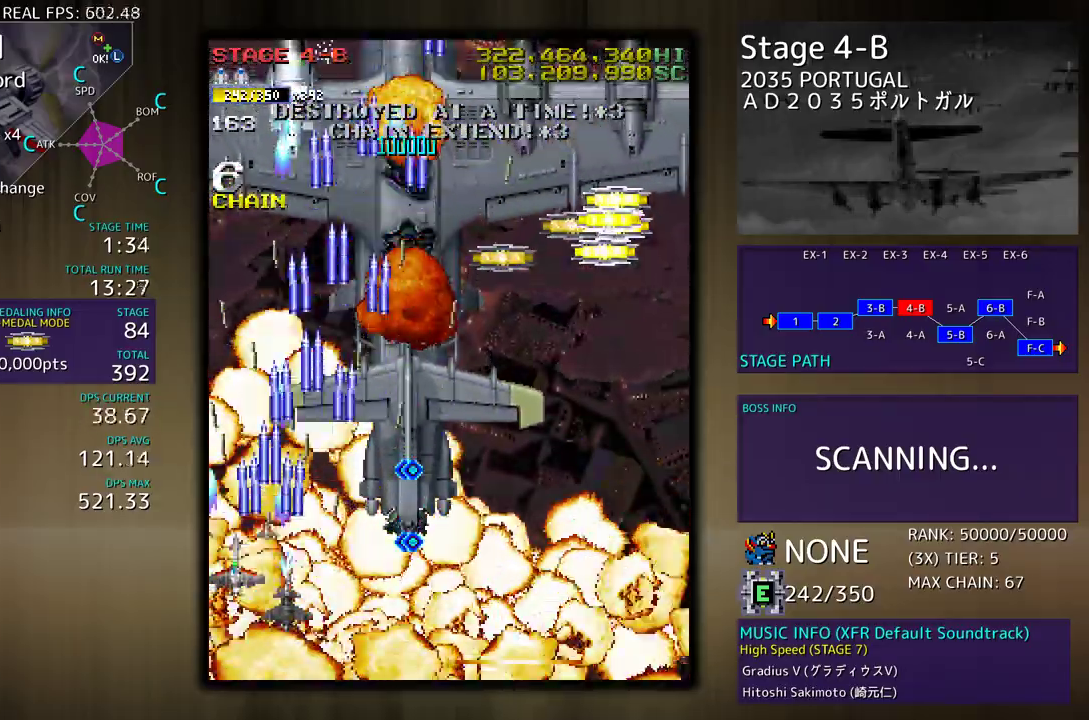
{"buttons": ["DPAD_RIGHT"], "events": [[17, "DPAD_RIGHT", "down"], [50, "DPAD_UP", "up"], [83, "DPAD_DOWN", "down"], [100, "DPAD_RIGHT", "up"], [117, "DPAD_DOWN", "up"], [167, "DPAD_DOWN", "down"], [167, "DPAD_RIGHT", "down"], [283, "DPAD_DOWN", "up"], [317, "DPAD_UP", "down"], [500, "DPAD_UP", "up"]]}
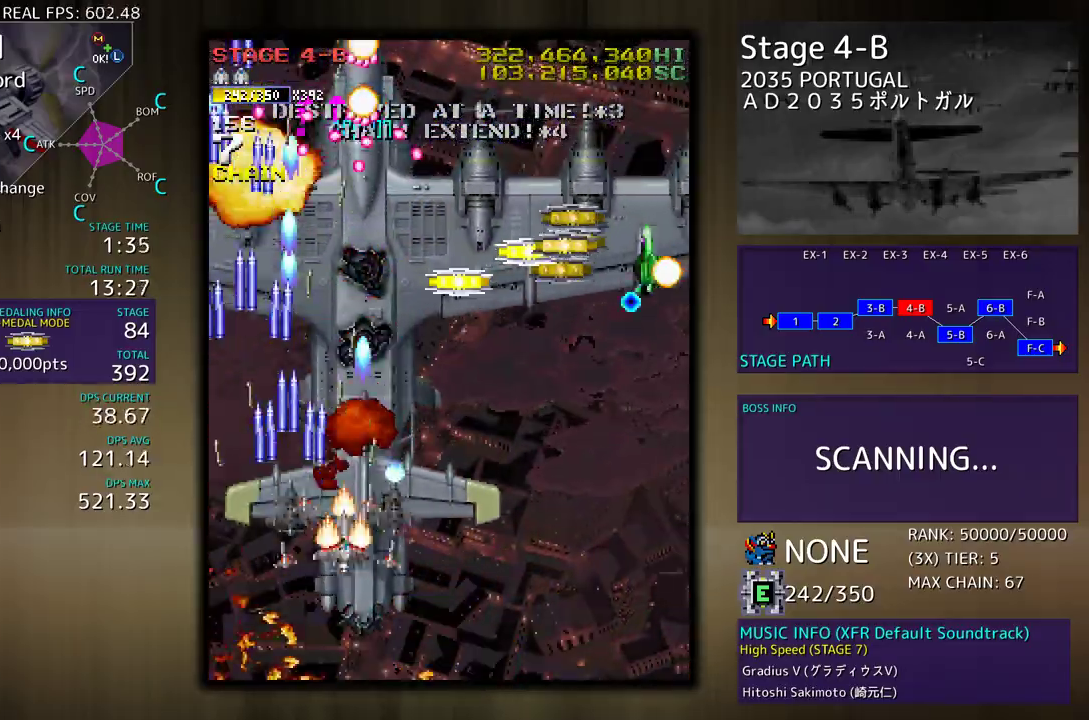
{"buttons": ["DPAD_DOWN", "DPAD_RIGHT"], "events": [[33, "DPAD_DOWN", "down"], [100, "DPAD_DOWN", "up"], [100, "DPAD_RIGHT", "up"], [200, "DPAD_DOWN", "down"], [267, "DPAD_DOWN", "up"], [283, "DPAD_DOWN", "down"], [367, "DPAD_RIGHT", "down"]]}
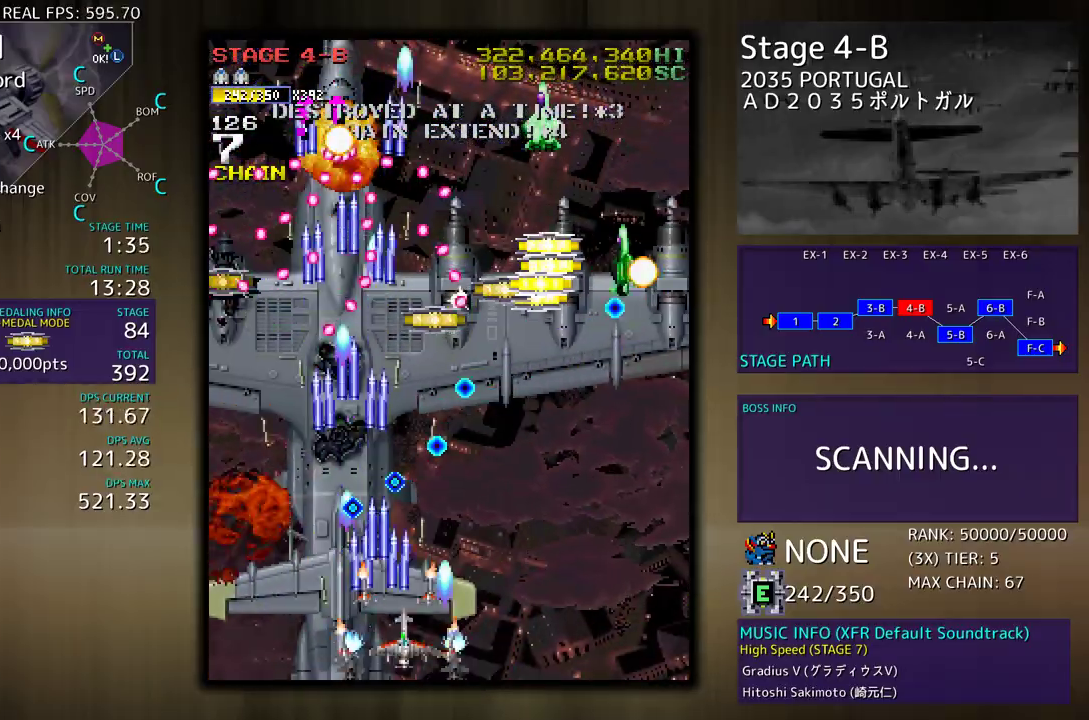
{"buttons": ["DPAD_DOWN", "DPAD_RIGHT"], "events": [[300, "DPAD_DOWN", "up"], [300, "DPAD_RIGHT", "up"], [383, "DPAD_DOWN", "down"], [383, "DPAD_RIGHT", "down"]]}
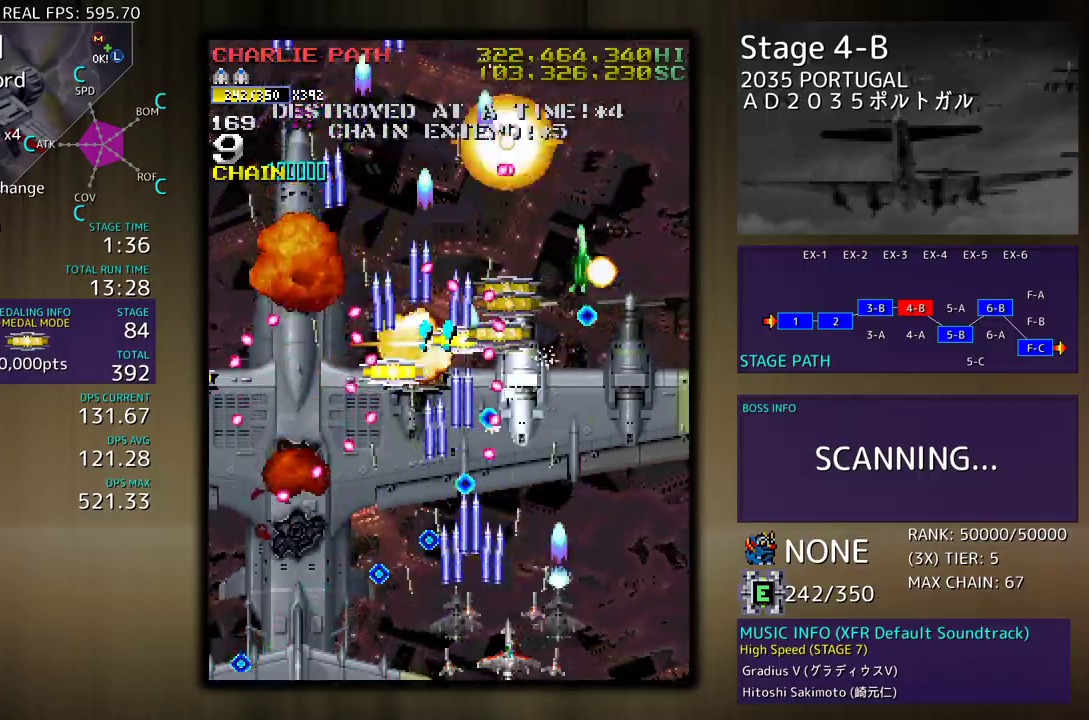
{"buttons": ["DPAD_DOWN", "DPAD_RIGHT"], "events": [[183, "DPAD_DOWN", "up"], [183, "DPAD_RIGHT", "up"], [250, "DPAD_RIGHT", "down"], [283, "DPAD_DOWN", "down"], [367, "DPAD_DOWN", "up"], [367, "DPAD_RIGHT", "up"], [433, "DPAD_RIGHT", "down"], [450, "DPAD_DOWN", "down"]]}
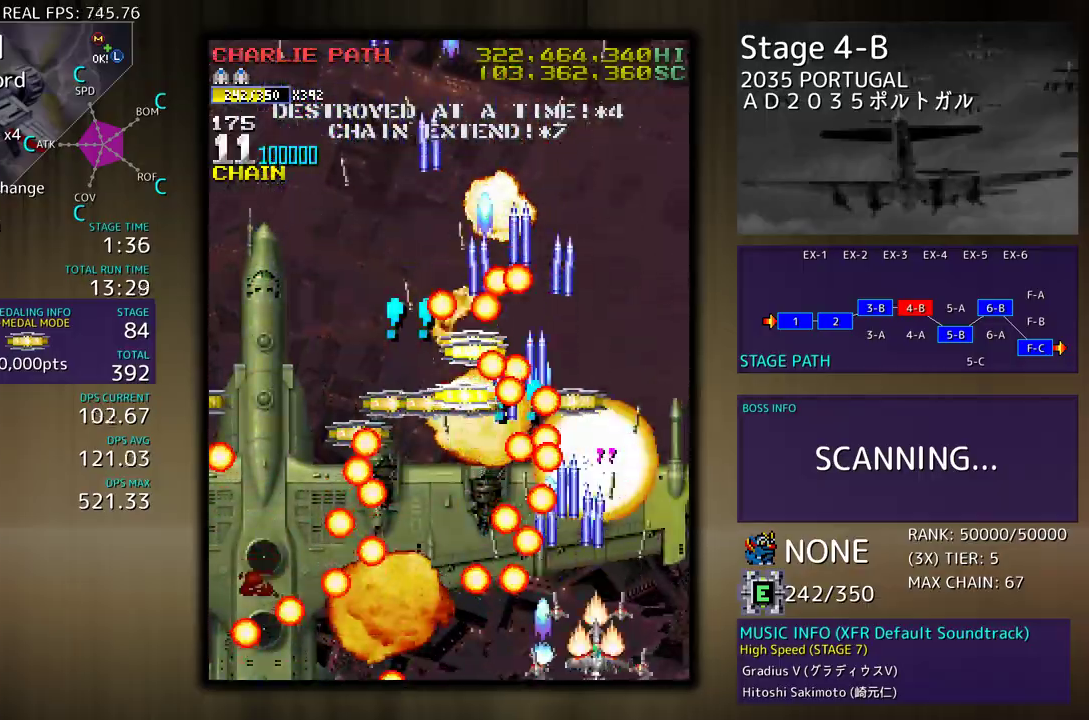
{"buttons": ["DPAD_UP", "DPAD_LEFT"], "events": [[100, "DPAD_DOWN", "up"], [133, "DPAD_UP", "down"], [267, "DPAD_RIGHT", "up"], [300, "DPAD_LEFT", "down"]]}
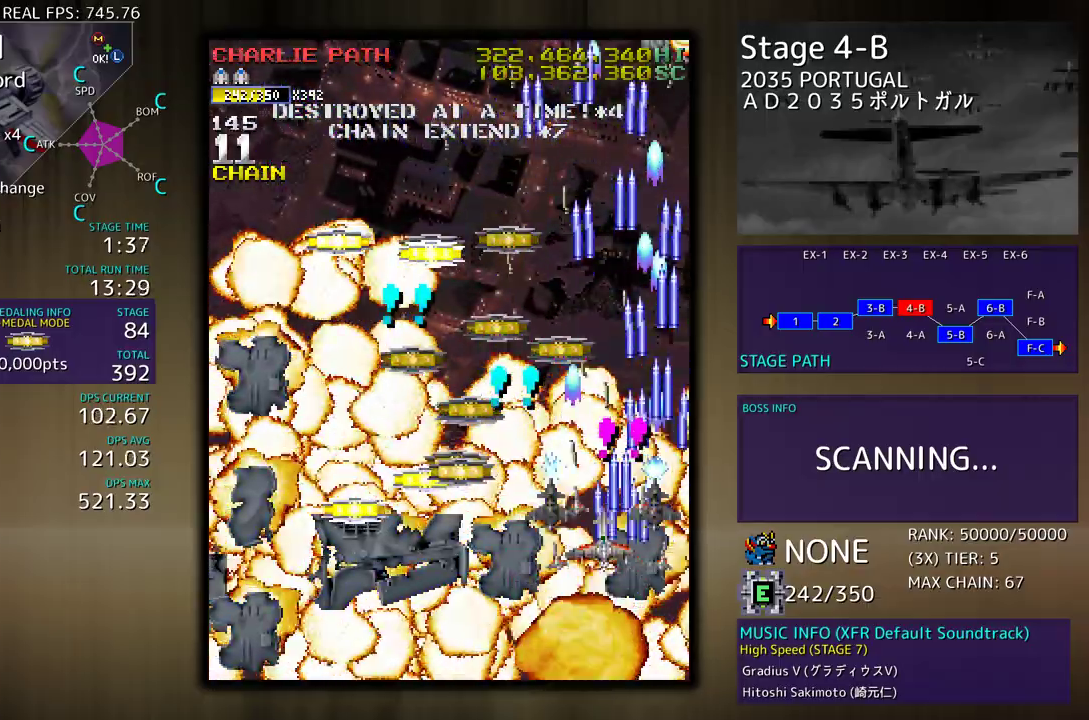
{"buttons": ["DPAD_DOWN", "DPAD_LEFT"], "events": [[200, "DPAD_UP", "up"], [233, "DPAD_DOWN", "down"]]}
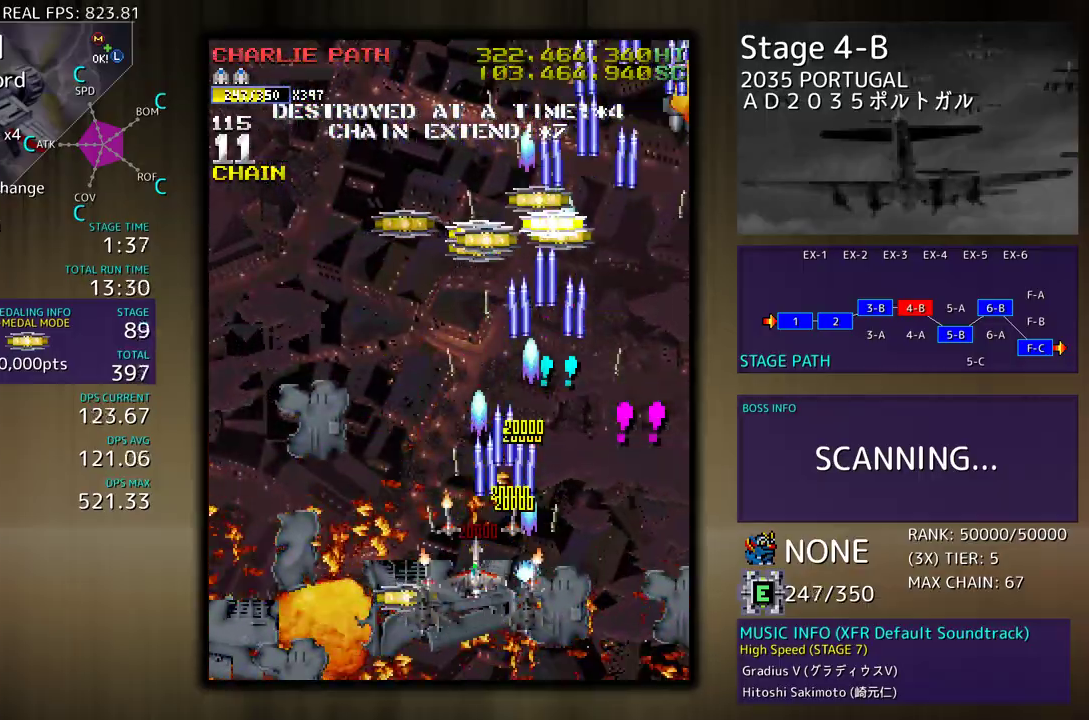
{"buttons": ["DPAD_DOWN", "DPAD_RIGHT"], "events": [[150, "DPAD_LEFT", "up"], [167, "DPAD_RIGHT", "down"], [233, "DPAD_DOWN", "up"], [267, "DPAD_UP", "down"], [433, "DPAD_UP", "up"], [483, "DPAD_DOWN", "down"]]}